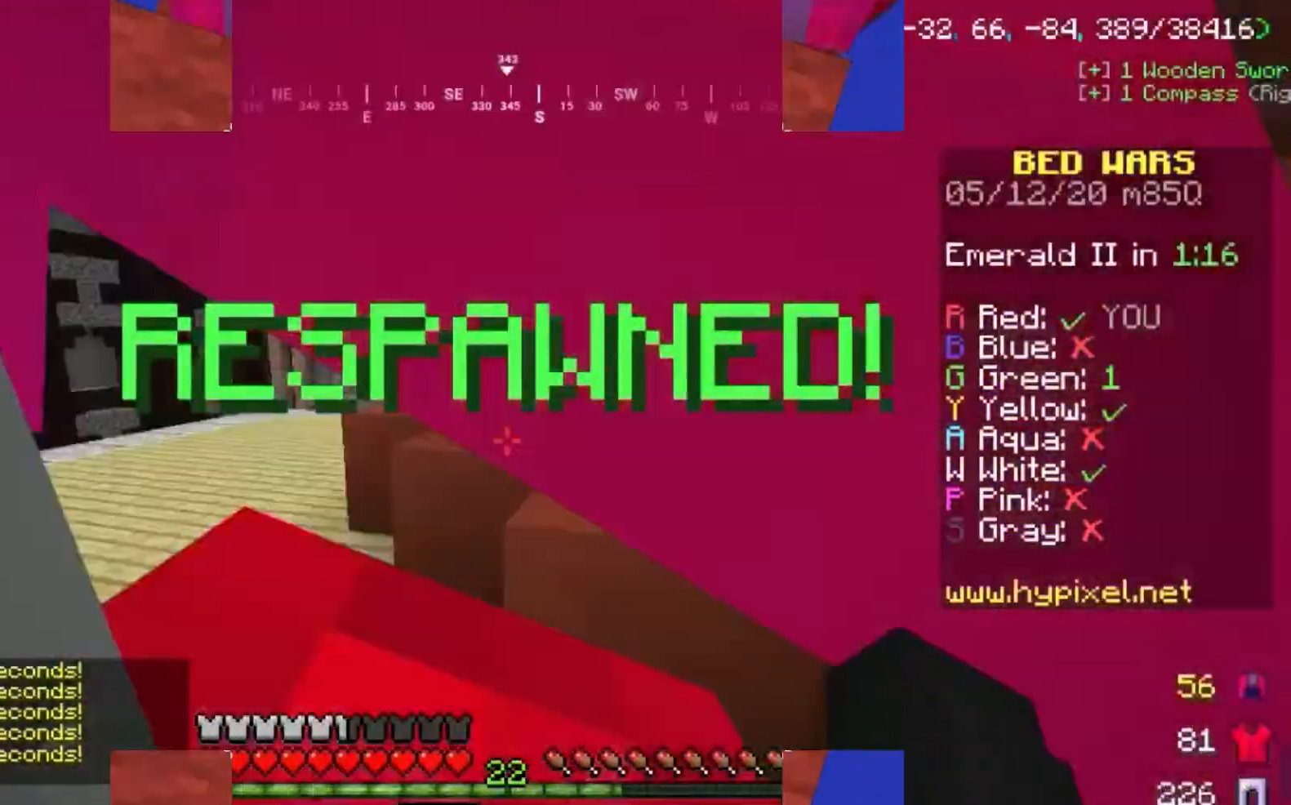
Gameplay with keyboard and mouse; each line is a JSON object with the keys and mouse buttons held at the frame after it. "events" lists presses ("down") and releases ("up") of "a", "d", "s", "space", "w", "mouse_left" and "mouse_right" between this image and that frame as [ms after this image, input, new state], when the widget could be followed in between. "mouse_left", "mouse_right" = the "left", "right" buttons of the "mouse" list. No other keys are recorded. Fast repeated clicks can show as one long hold. Mouse movement is not recorded.
{"keys": ["d", "space", "w"], "mouse": [], "events": [[200, "space", "down"], [267, "a", "down"], [333, "a", "up"], [400, "d", "down"]]}
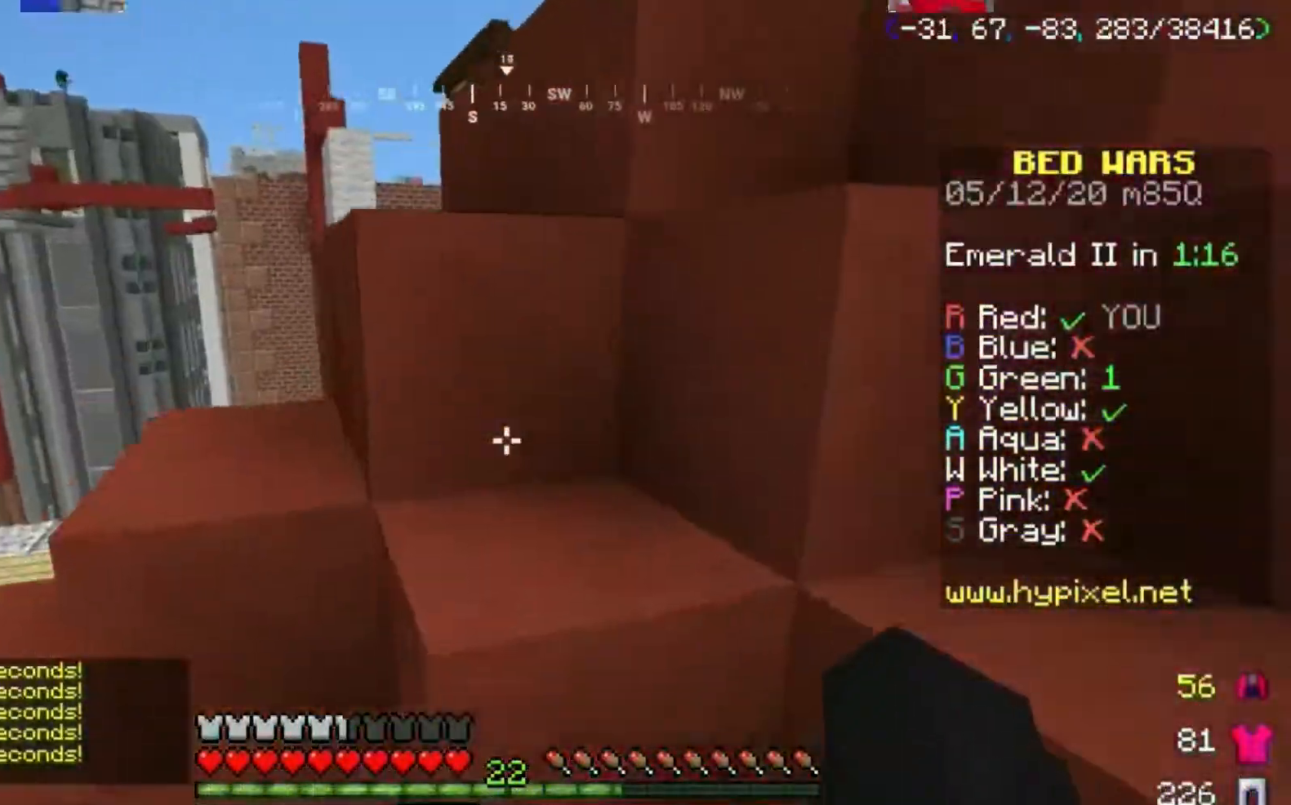
{"keys": ["space", "w"], "mouse": [], "events": [[67, "d", "up"]]}
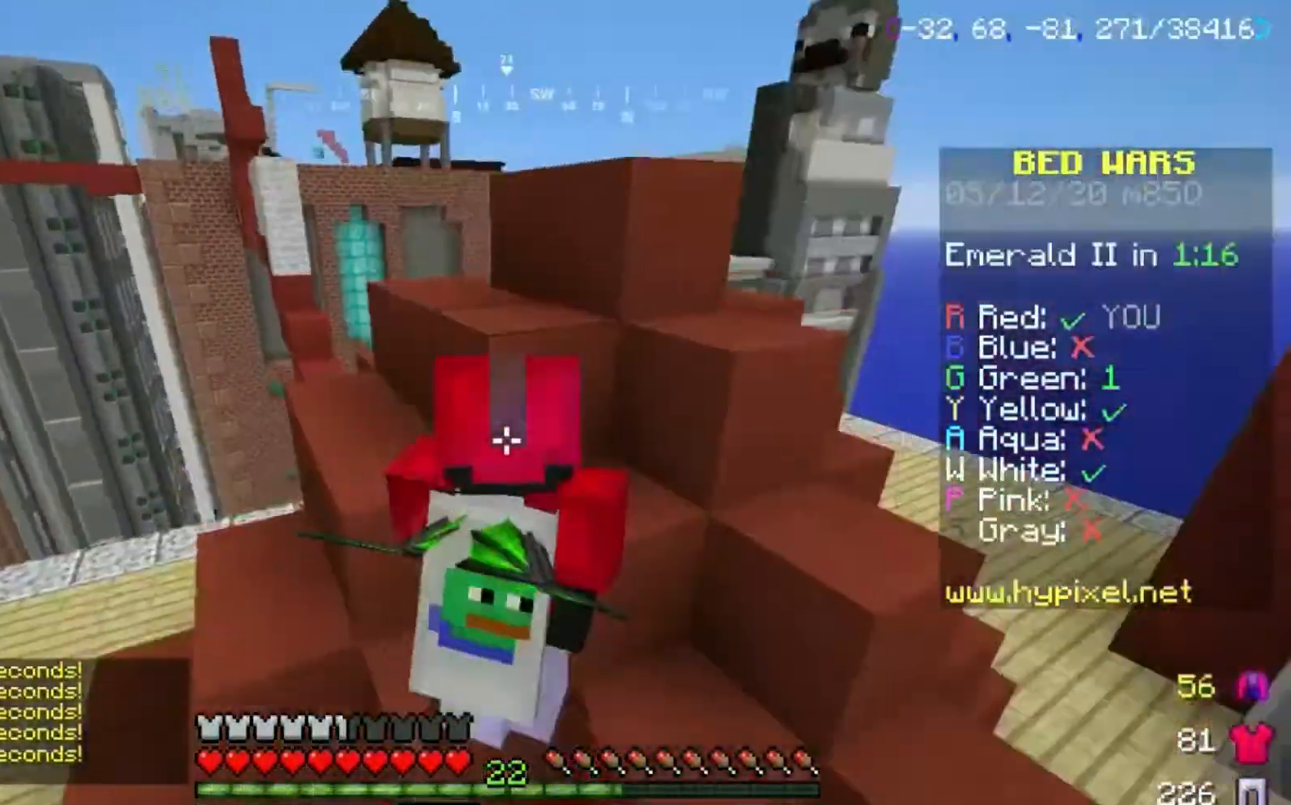
{"keys": ["a", "space", "w"], "mouse": [], "events": [[433, "a", "down"]]}
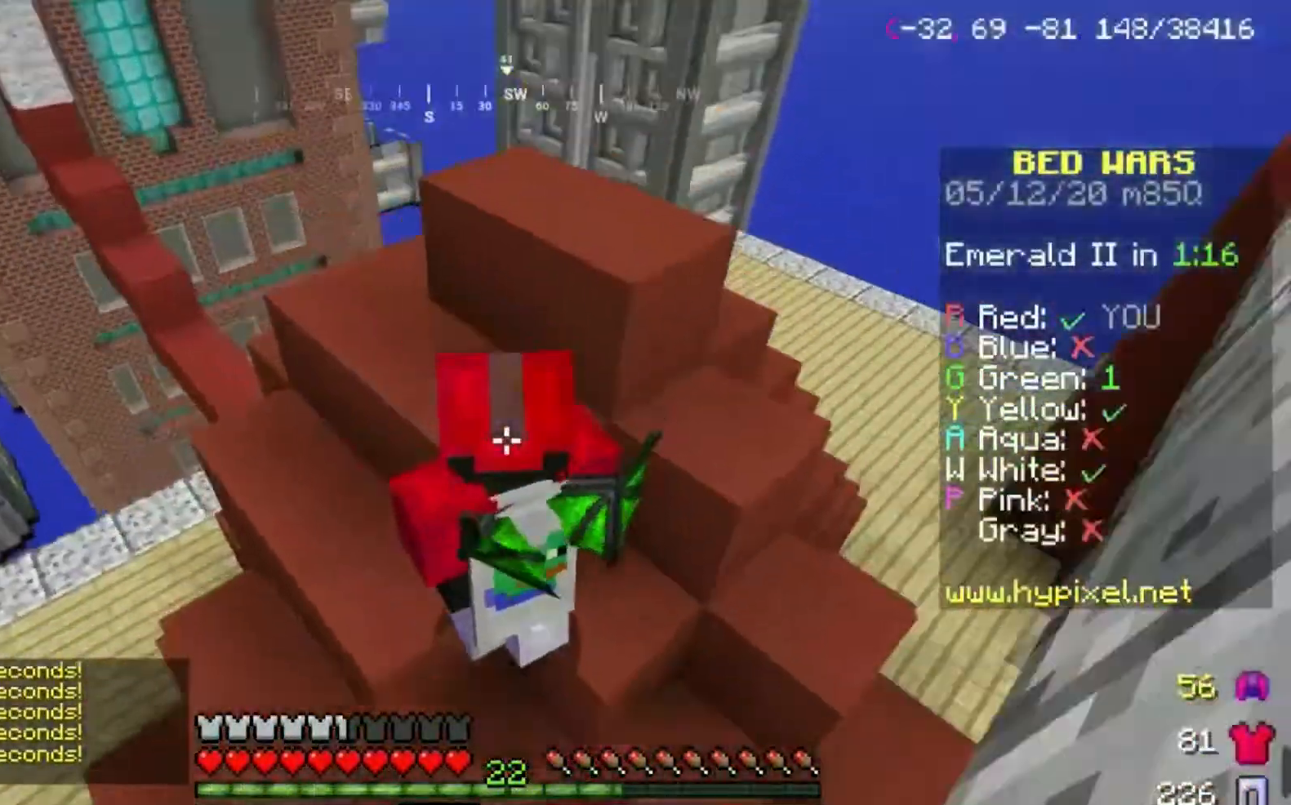
{"keys": ["a", "space", "w"], "mouse": [], "events": []}
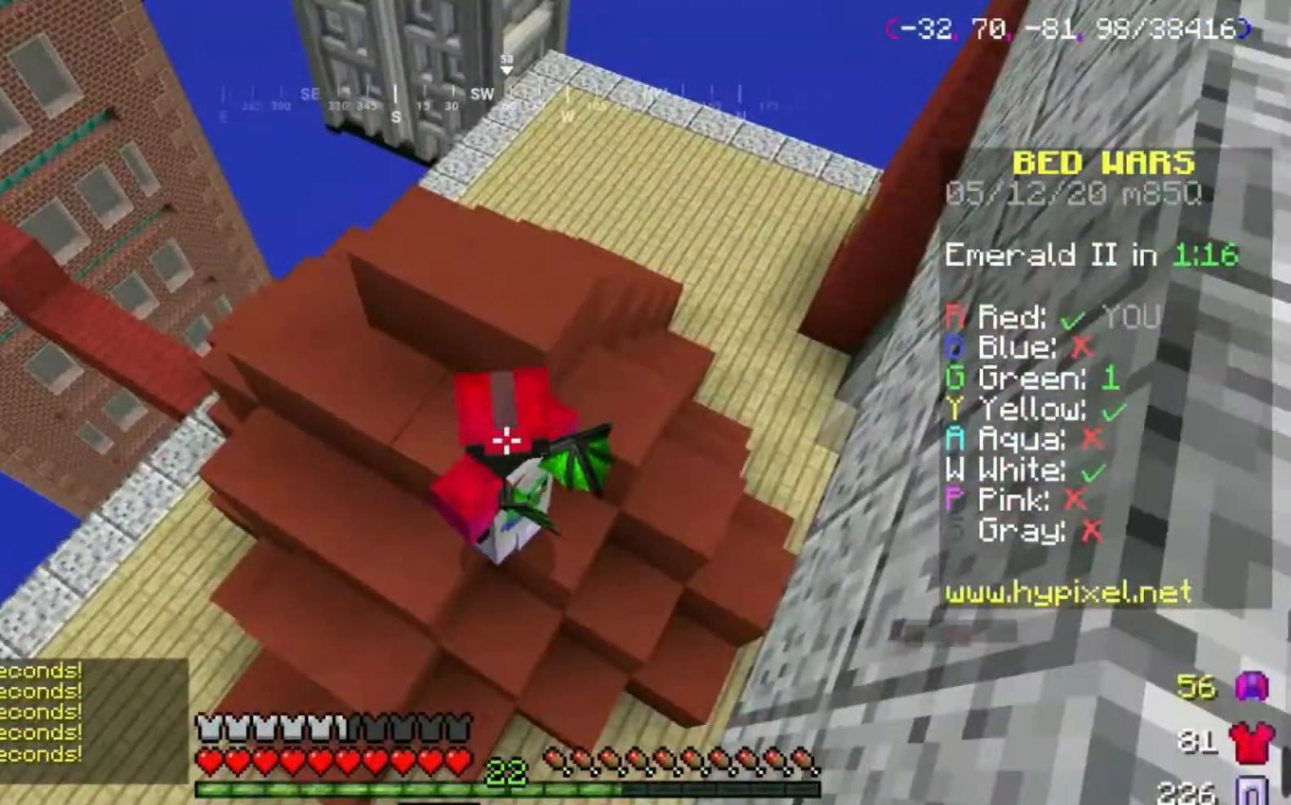
{"keys": ["a", "w"], "mouse": [], "events": [[500, "space", "up"]]}
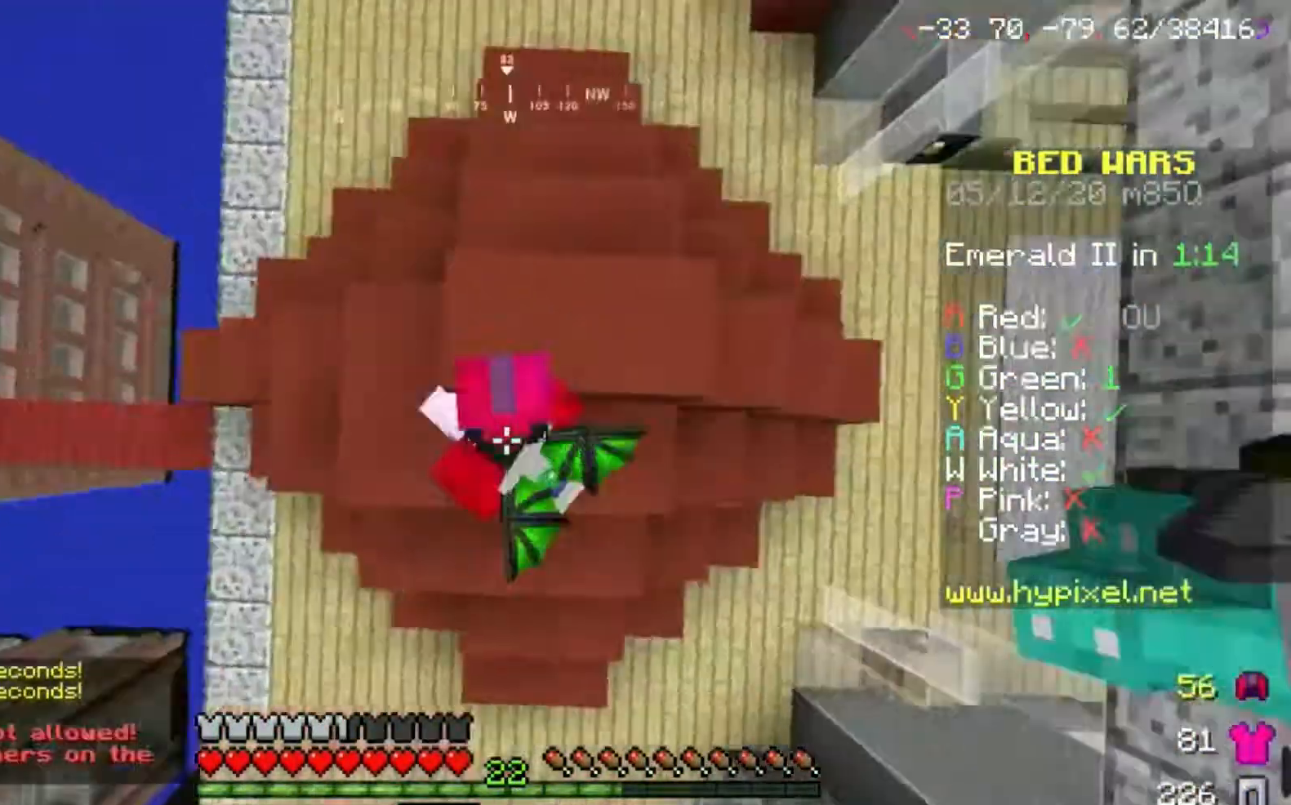
{"keys": ["d", "w"], "mouse": [], "events": [[200, "w", "up"], [267, "space", "down"], [367, "a", "up"], [401, "w", "down"], [434, "d", "down"], [501, "space", "up"]]}
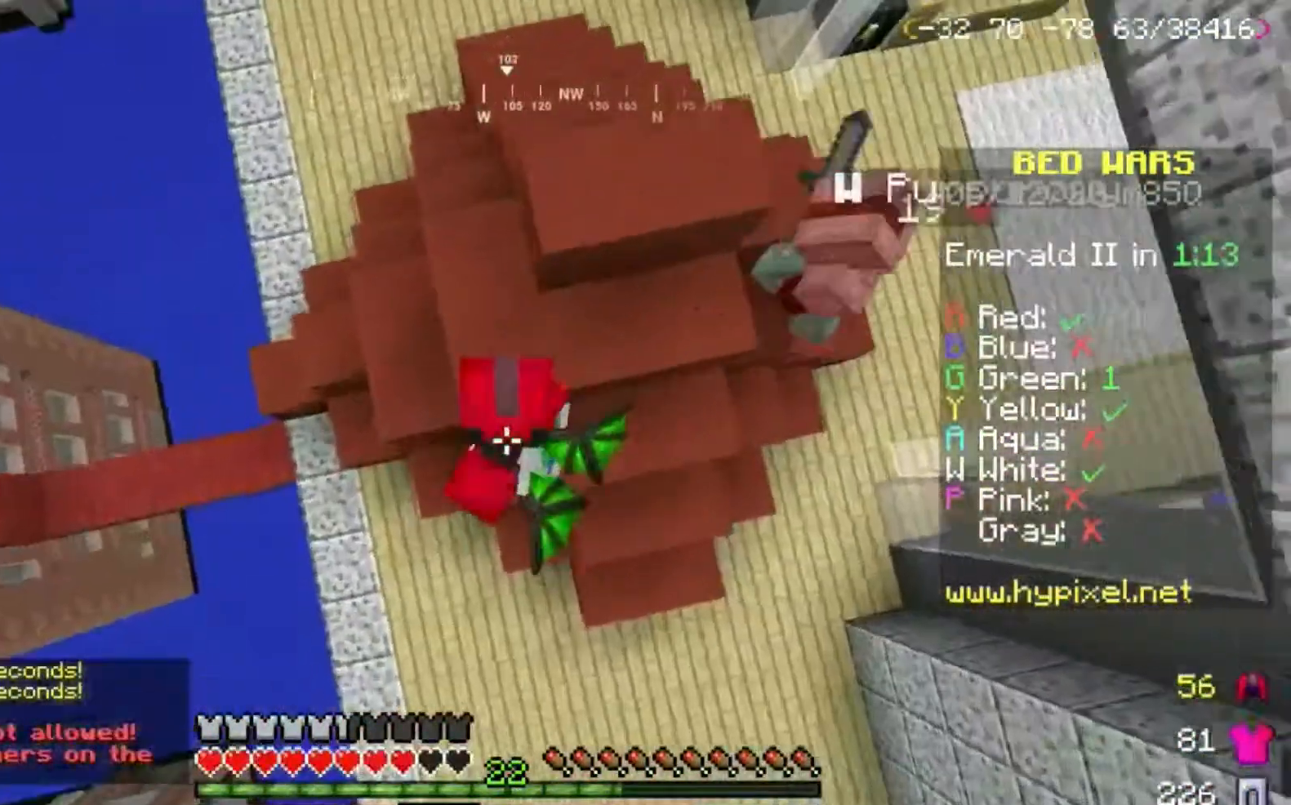
{"keys": ["w"], "mouse": [], "events": [[500, "d", "up"]]}
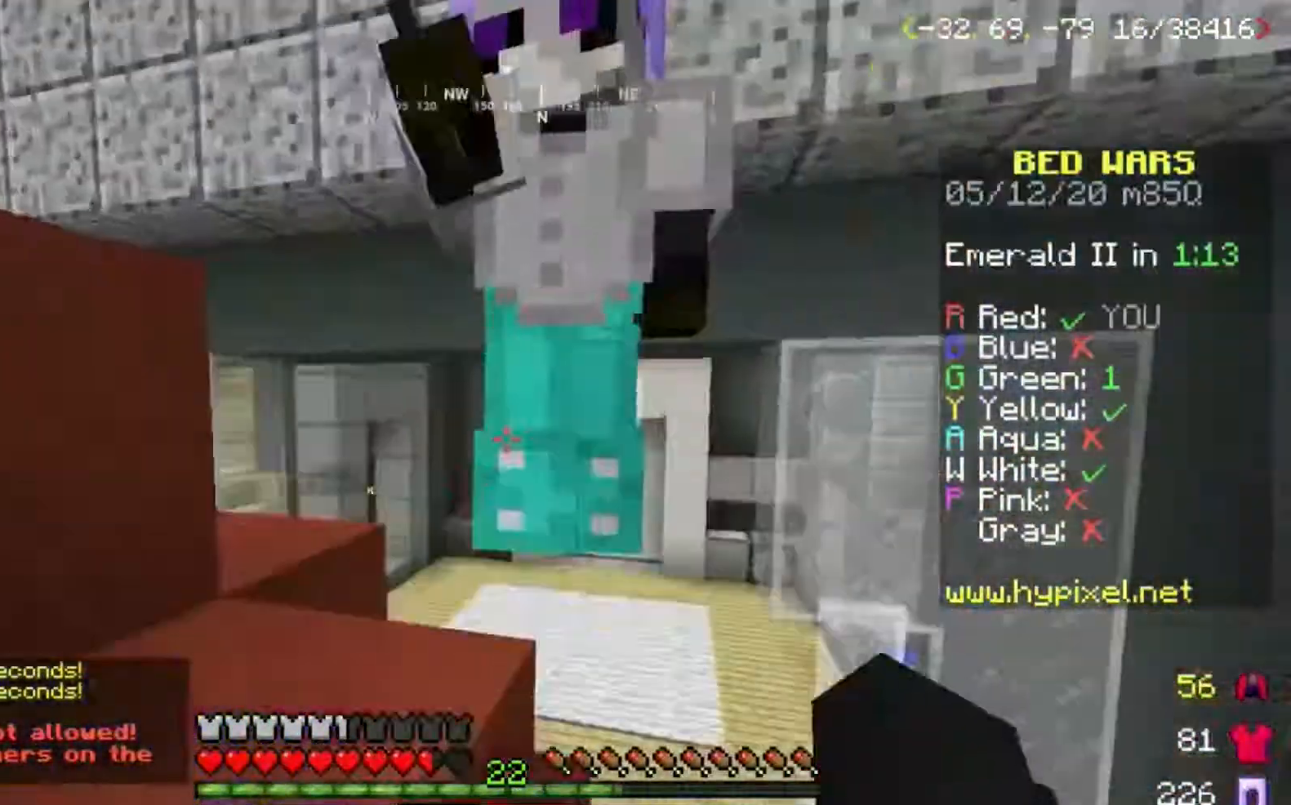
{"keys": ["d", "s"], "mouse": ["left"], "events": [[34, "mouse_left", "down"], [167, "mouse_left", "up"], [234, "mouse_left", "down"], [334, "d", "down"], [401, "w", "up"], [501, "s", "down"]]}
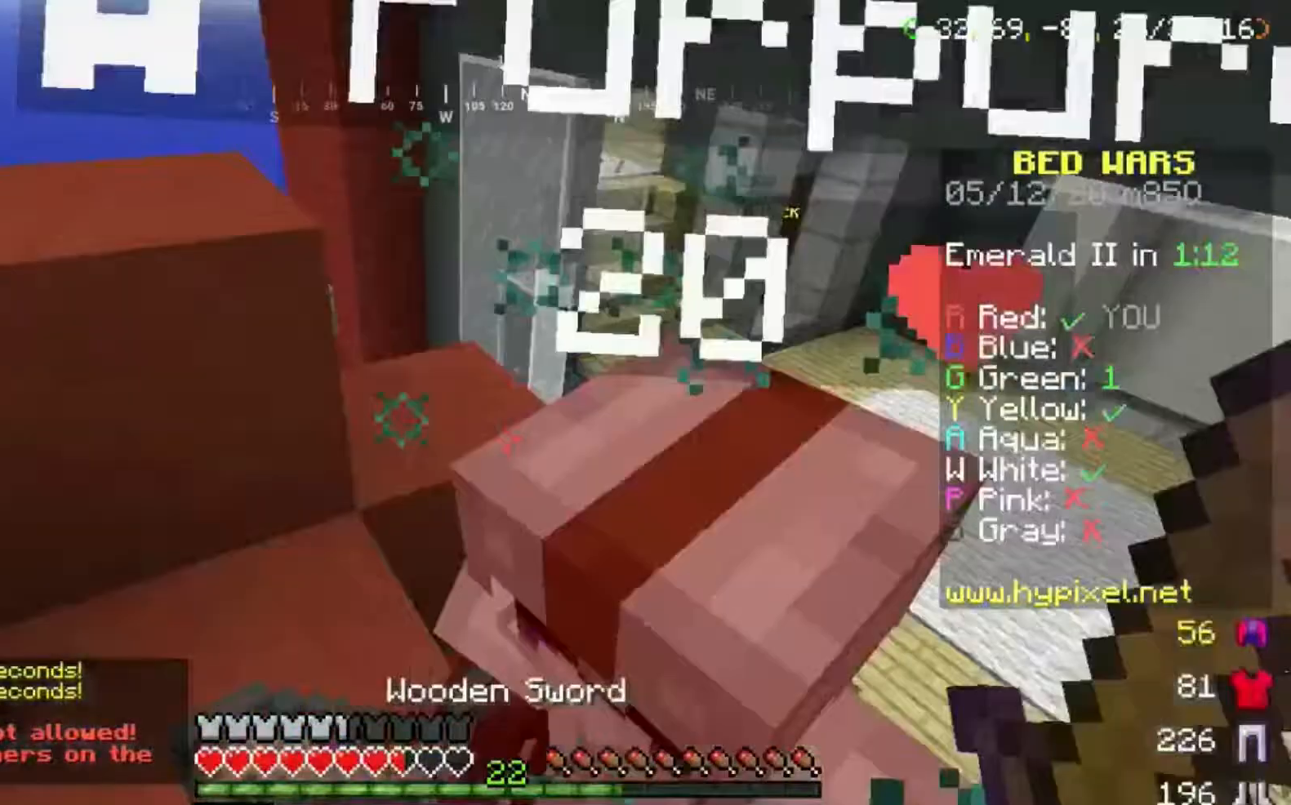
{"keys": ["d", "w"], "mouse": ["left"], "events": [[233, "s", "up"], [367, "w", "down"]]}
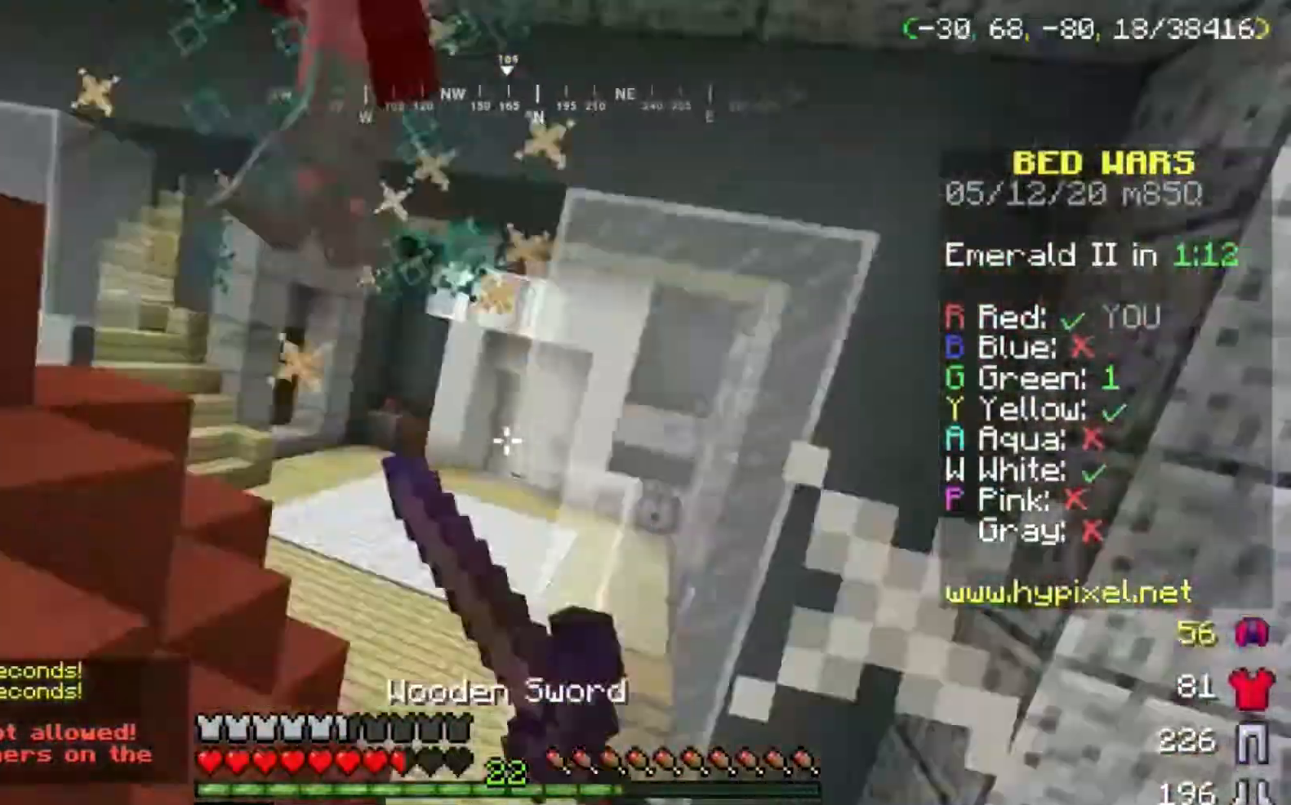
{"keys": ["d", "w"], "mouse": [], "events": [[434, "mouse_left", "up"]]}
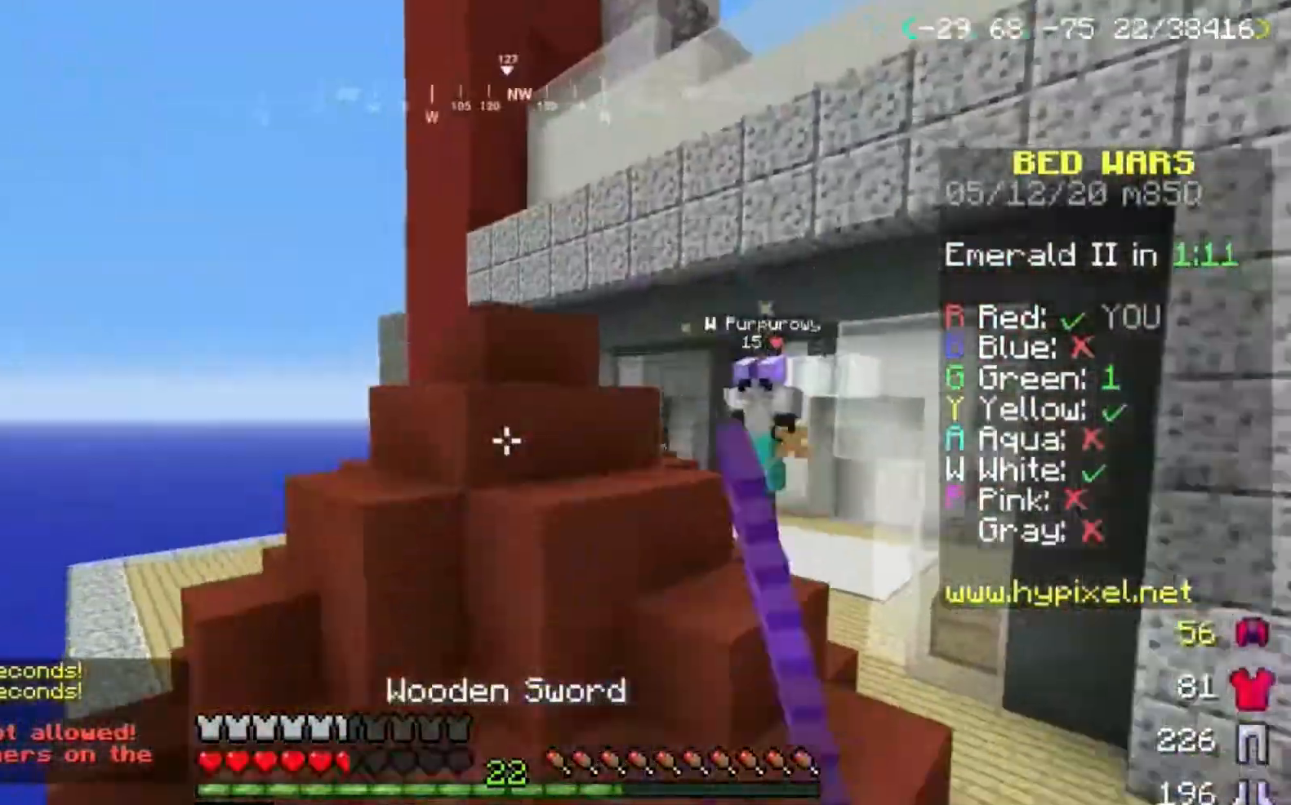
{"keys": ["d", "w"], "mouse": [], "events": []}
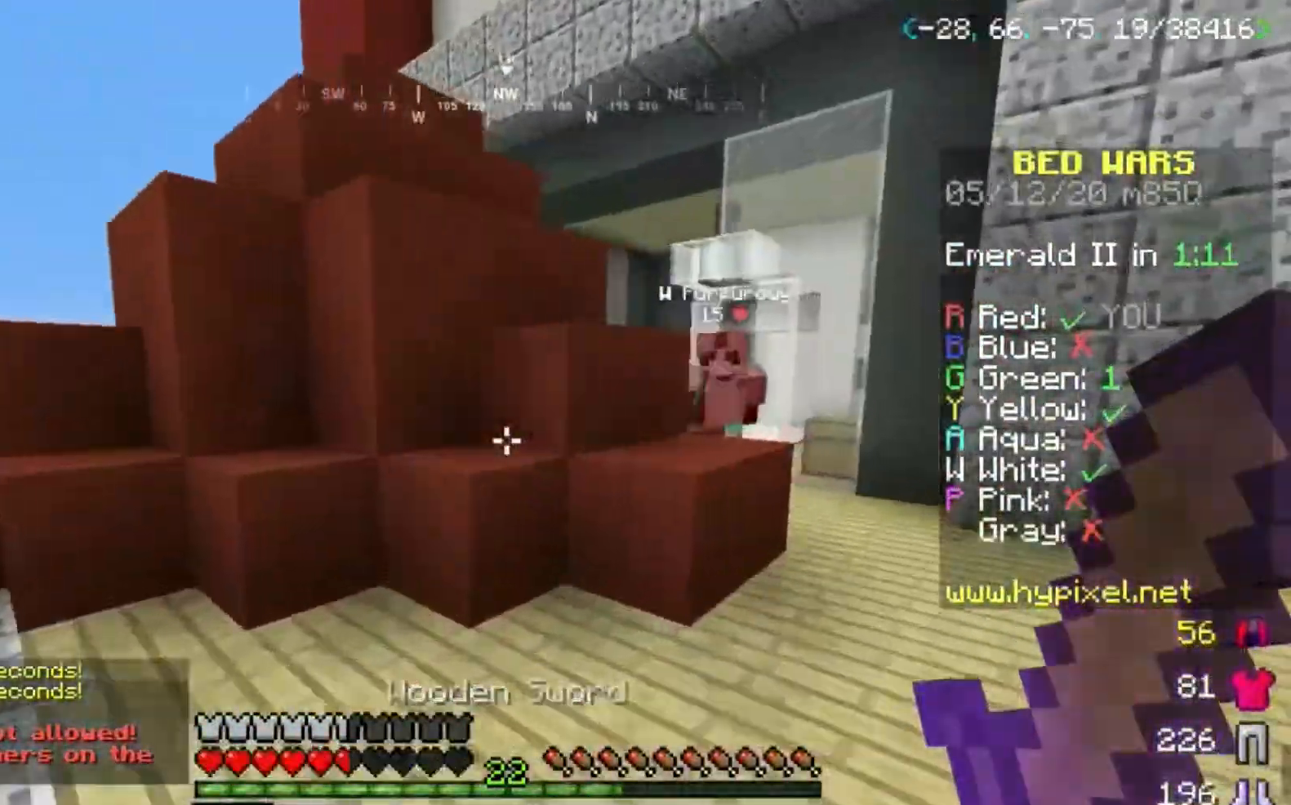
{"keys": ["d"], "mouse": ["left"], "events": [[334, "mouse_left", "down"], [334, "space", "down"], [401, "space", "up"], [501, "w", "up"]]}
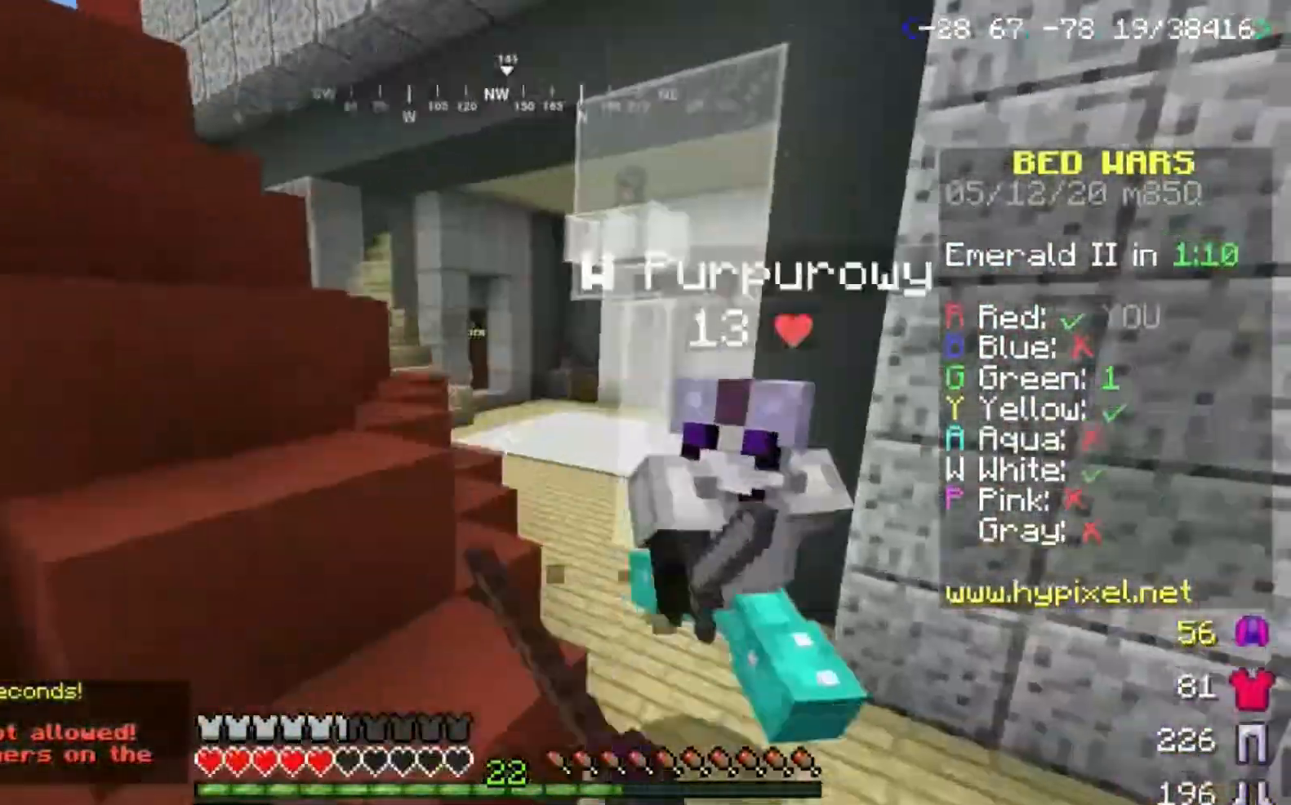
{"keys": ["a", "s"], "mouse": ["left"], "events": [[167, "mouse_left", "up"], [200, "s", "down"], [267, "mouse_left", "down"], [433, "a", "down"], [500, "d", "up"]]}
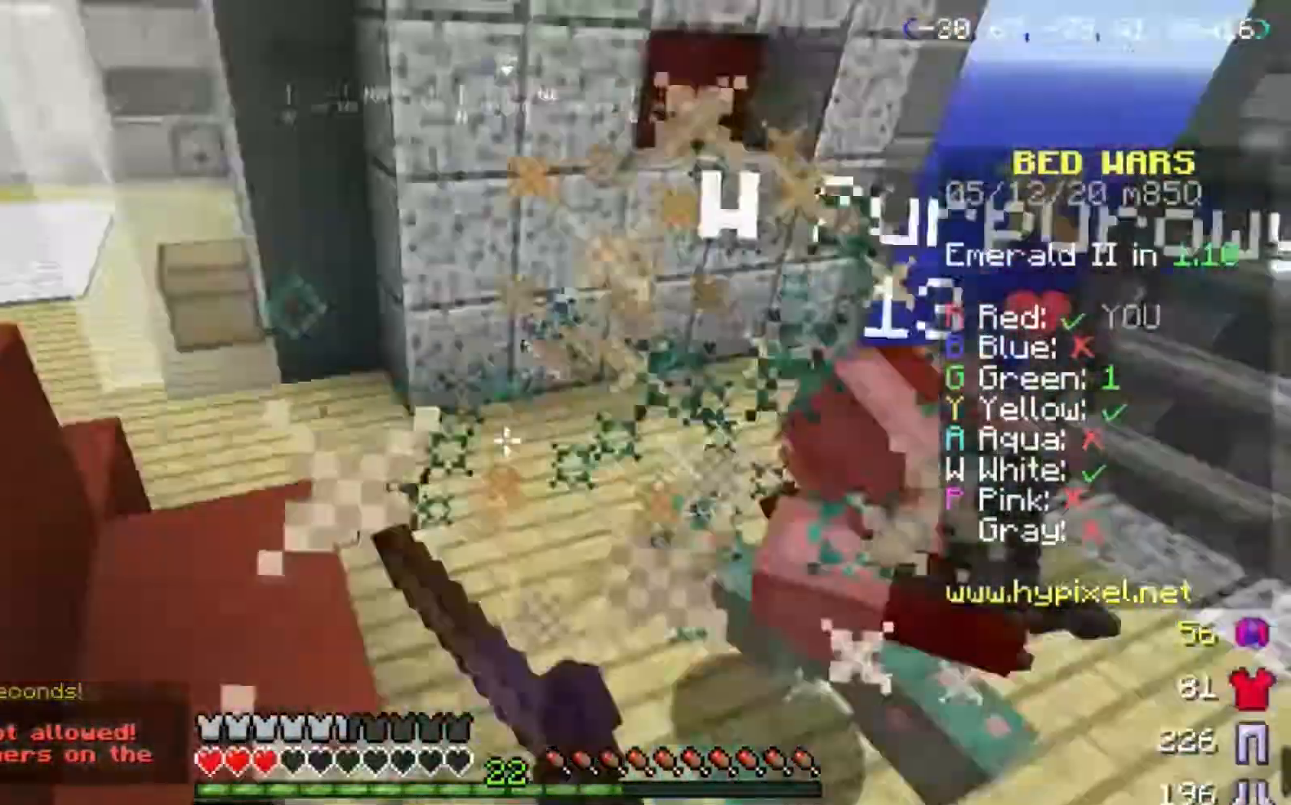
{"keys": ["d", "w"], "mouse": ["left"], "events": [[34, "s", "up"], [267, "w", "down"], [367, "a", "up"], [401, "d", "down"]]}
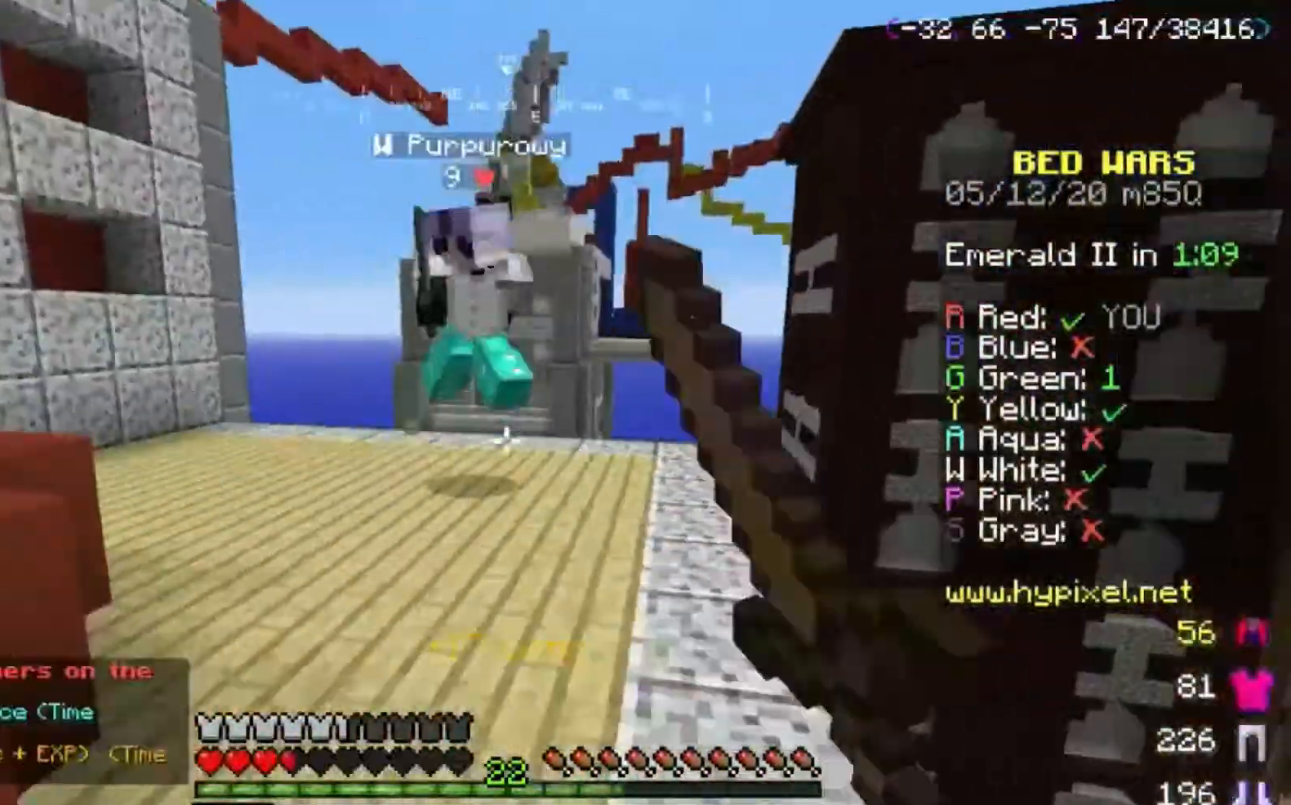
{"keys": ["d", "w"], "mouse": ["left"], "events": [[34, "d", "up"], [100, "d", "down"], [234, "space", "down"], [401, "space", "up"]]}
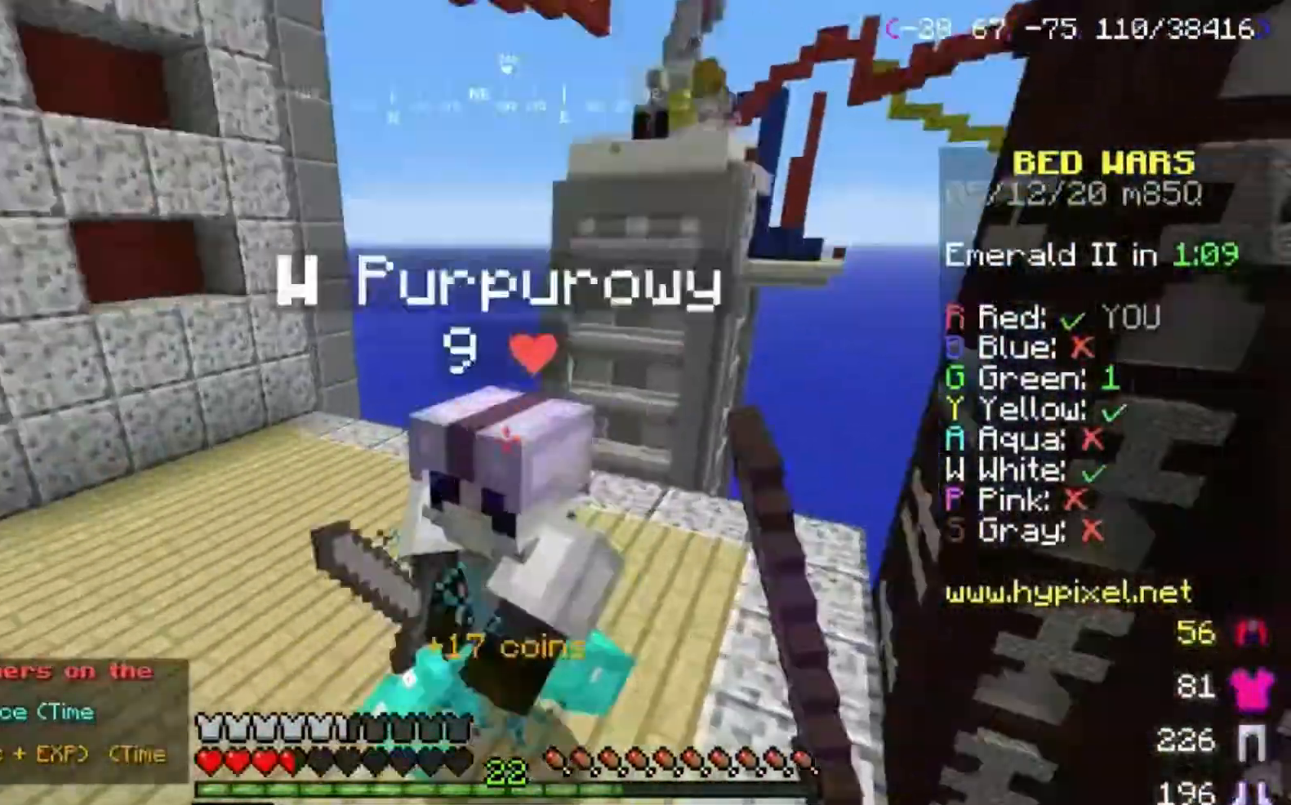
{"keys": ["d"], "mouse": ["left"], "events": [[33, "w", "up"], [67, "a", "down"], [200, "d", "up"], [400, "d", "down"], [434, "a", "up"]]}
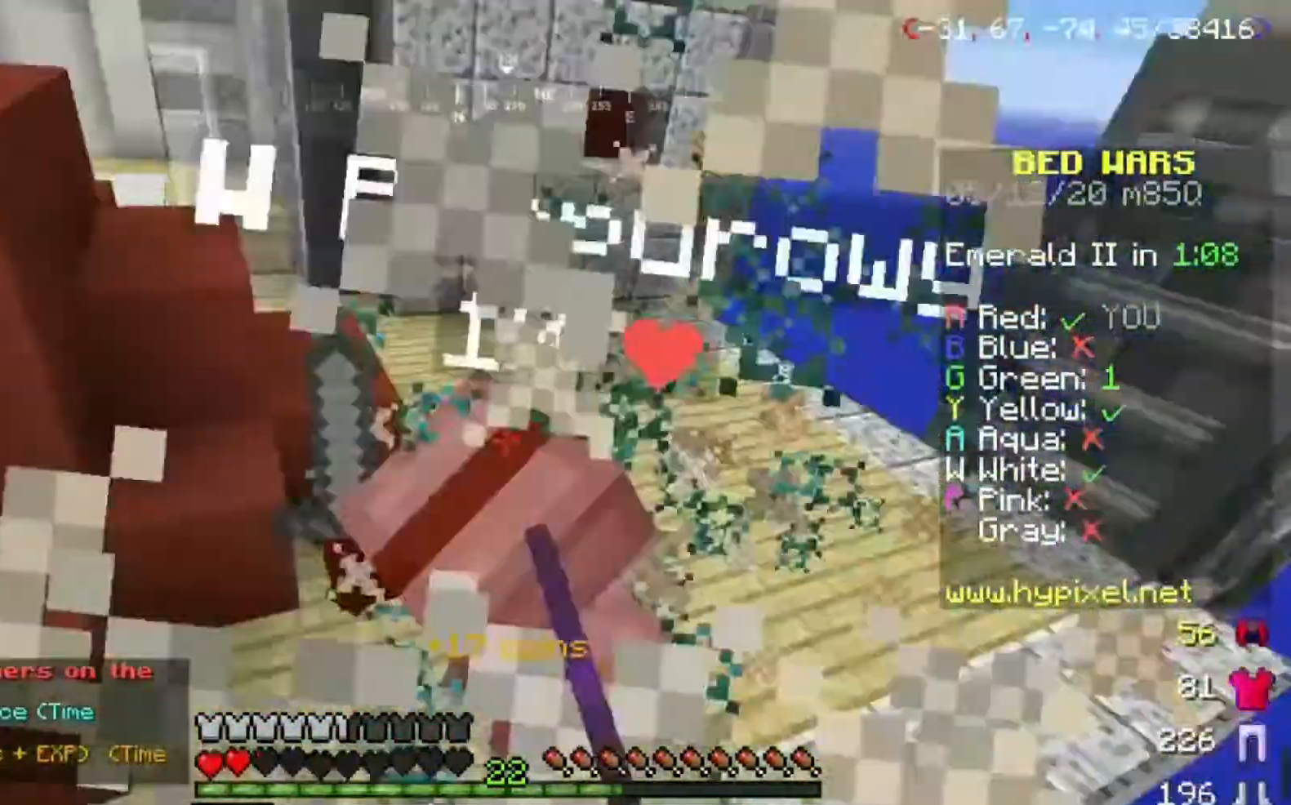
{"keys": ["w"], "mouse": ["left"], "events": [[34, "w", "down"], [201, "d", "up"]]}
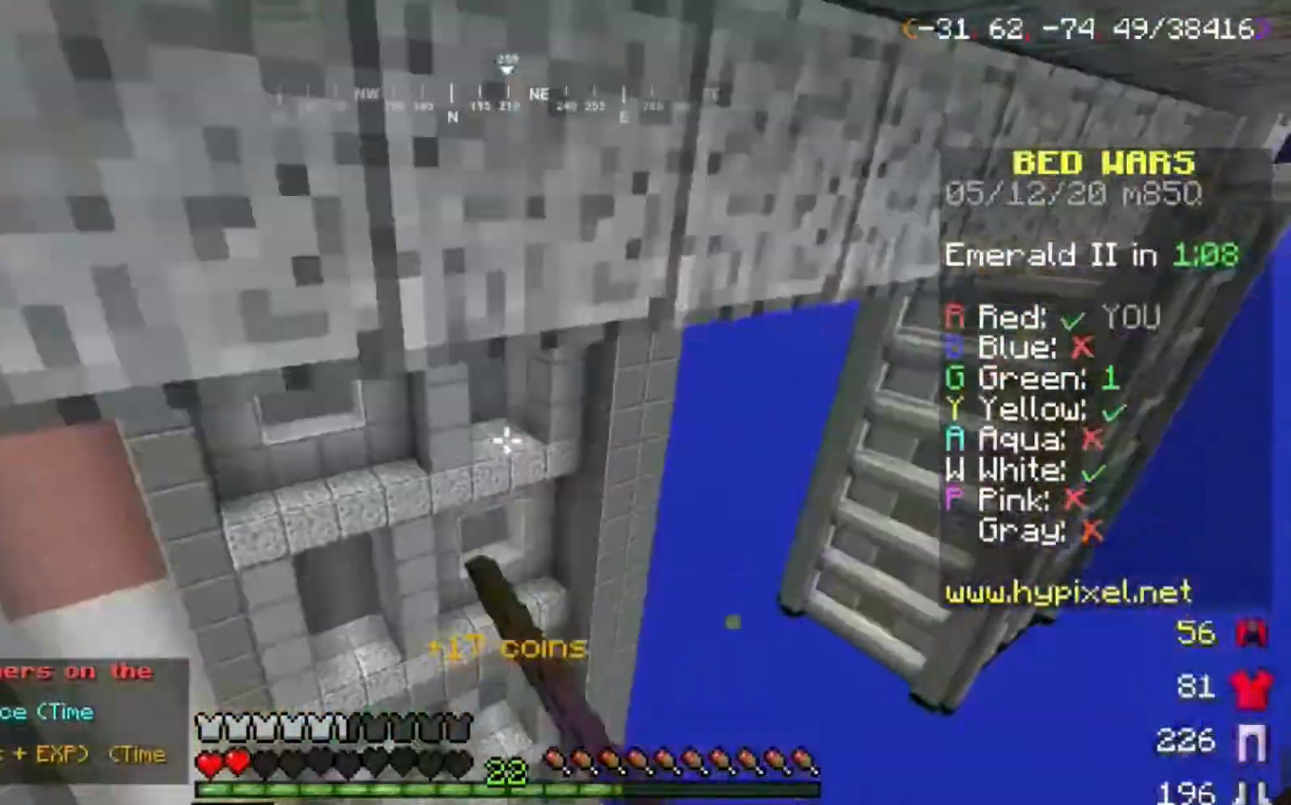
{"keys": [], "mouse": [], "events": [[100, "mouse_left", "up"], [434, "w", "up"]]}
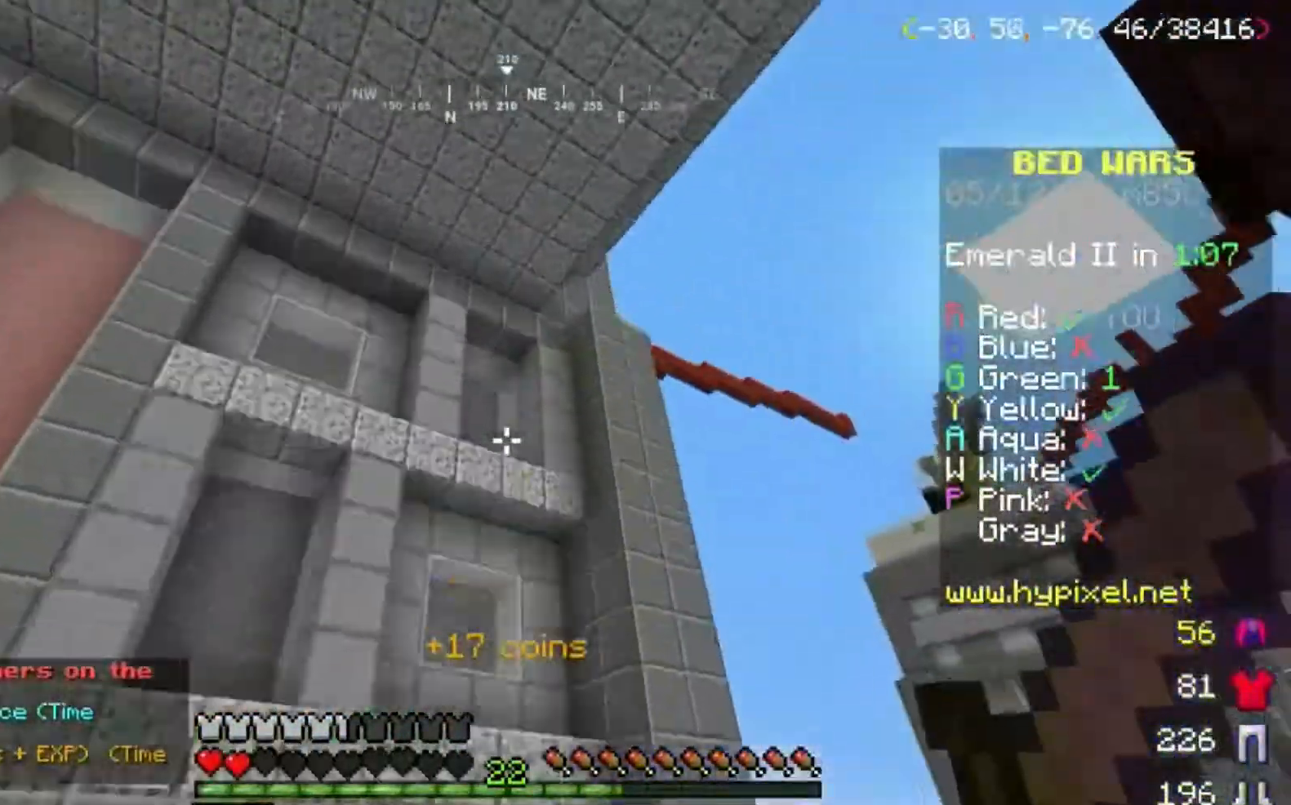
{"keys": [], "mouse": [], "events": []}
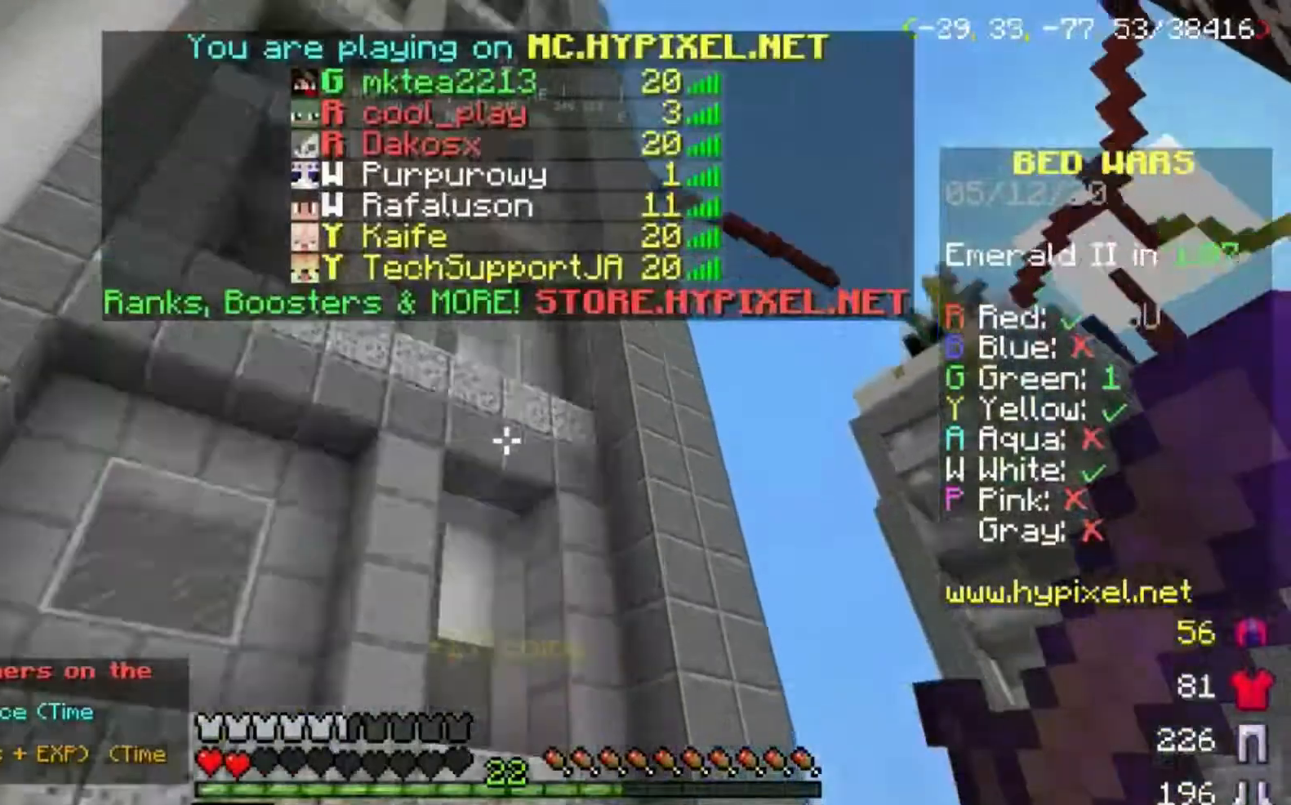
{"keys": ["space", "w"], "mouse": [], "events": [[500, "space", "down"], [500, "w", "down"]]}
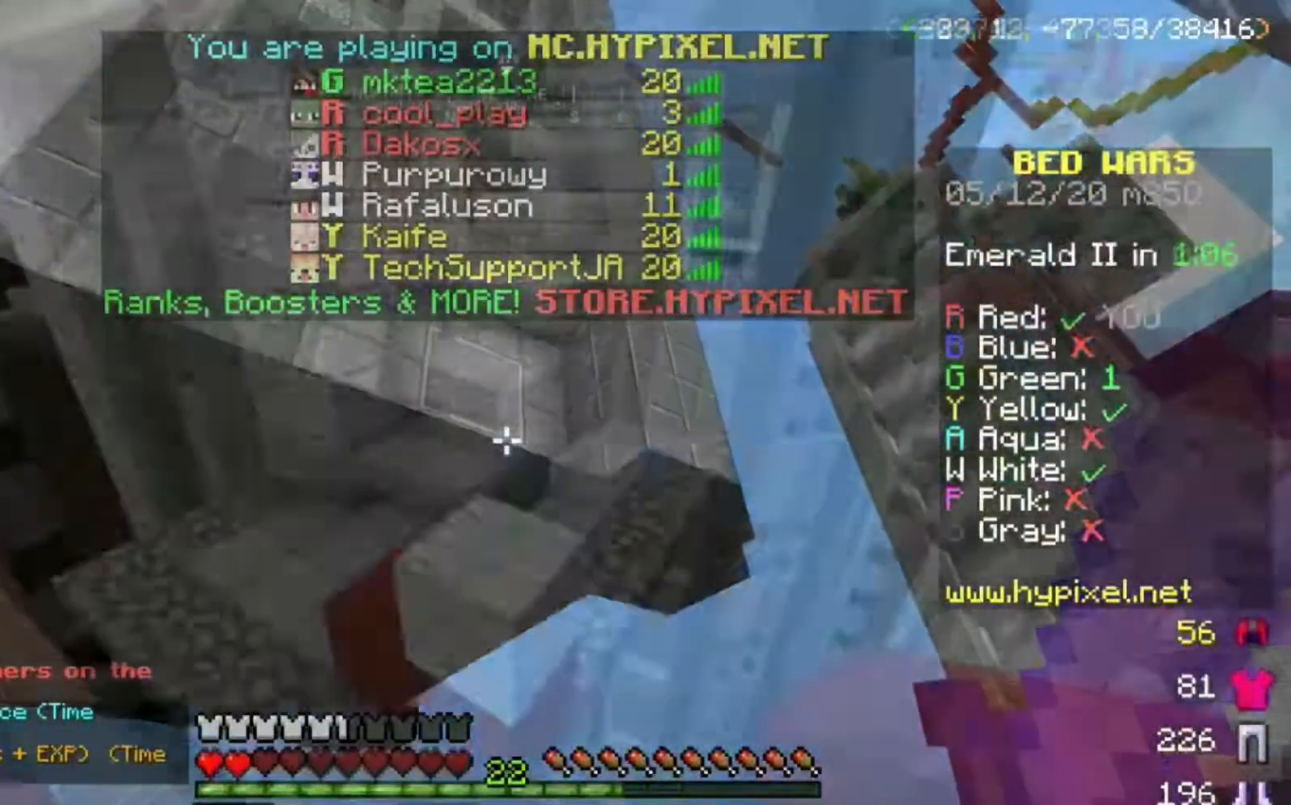
{"keys": ["space", "w"], "mouse": [], "events": []}
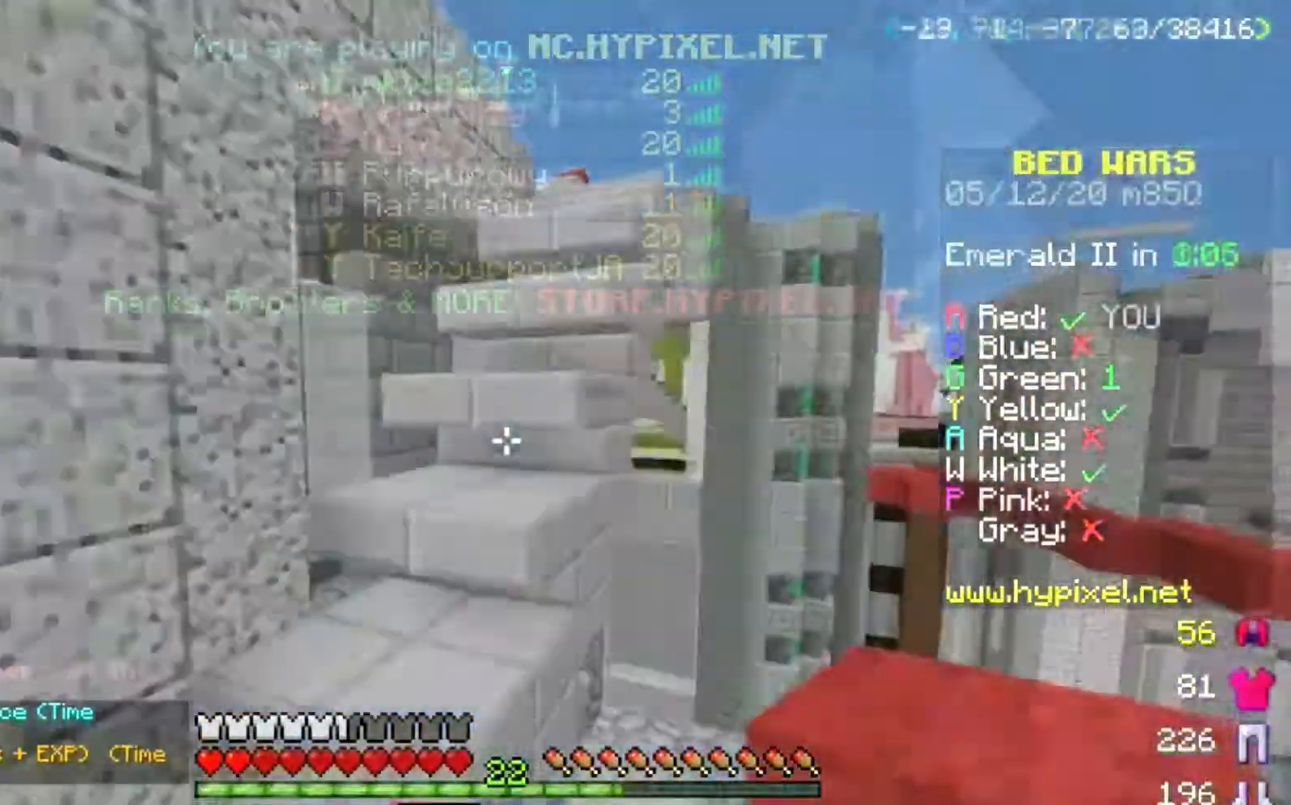
{"keys": ["space", "w"], "mouse": [], "events": []}
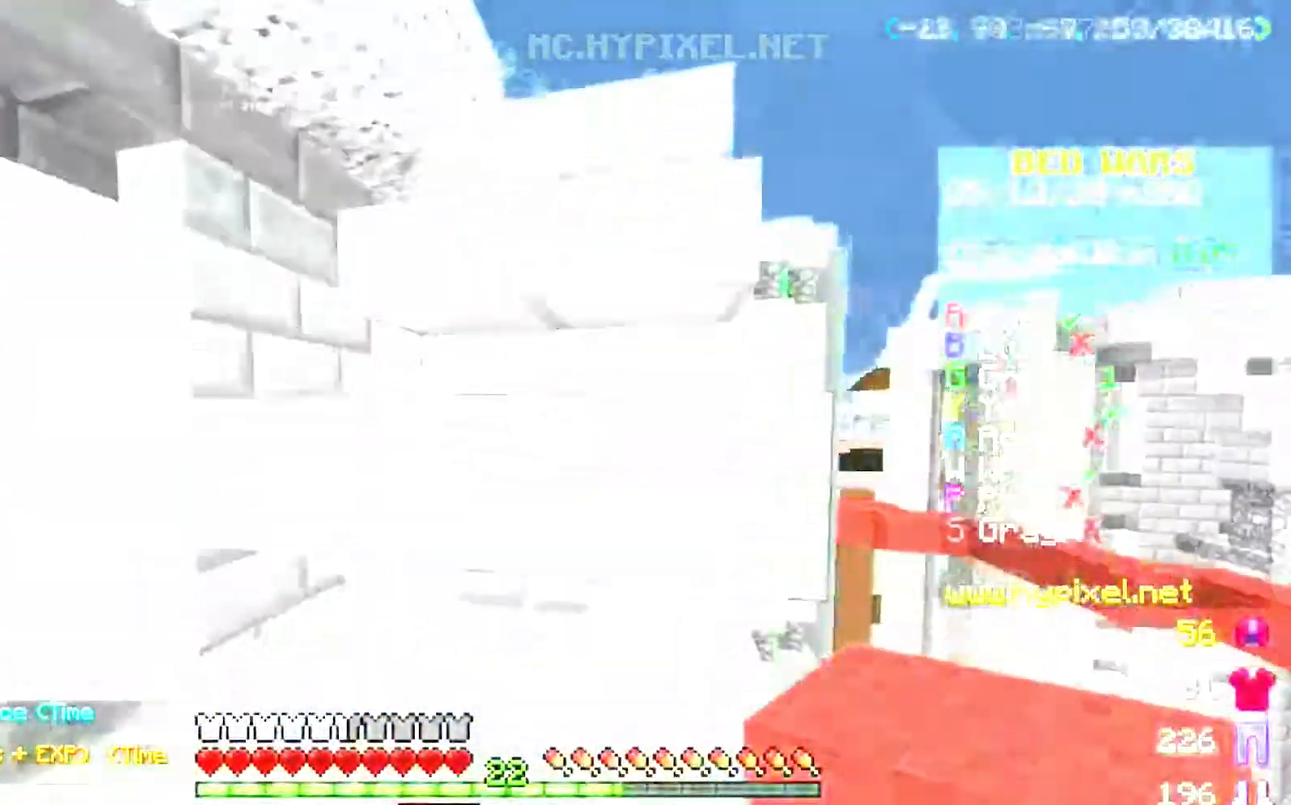
{"keys": ["d", "space", "w"], "mouse": [], "events": [[401, "d", "down"]]}
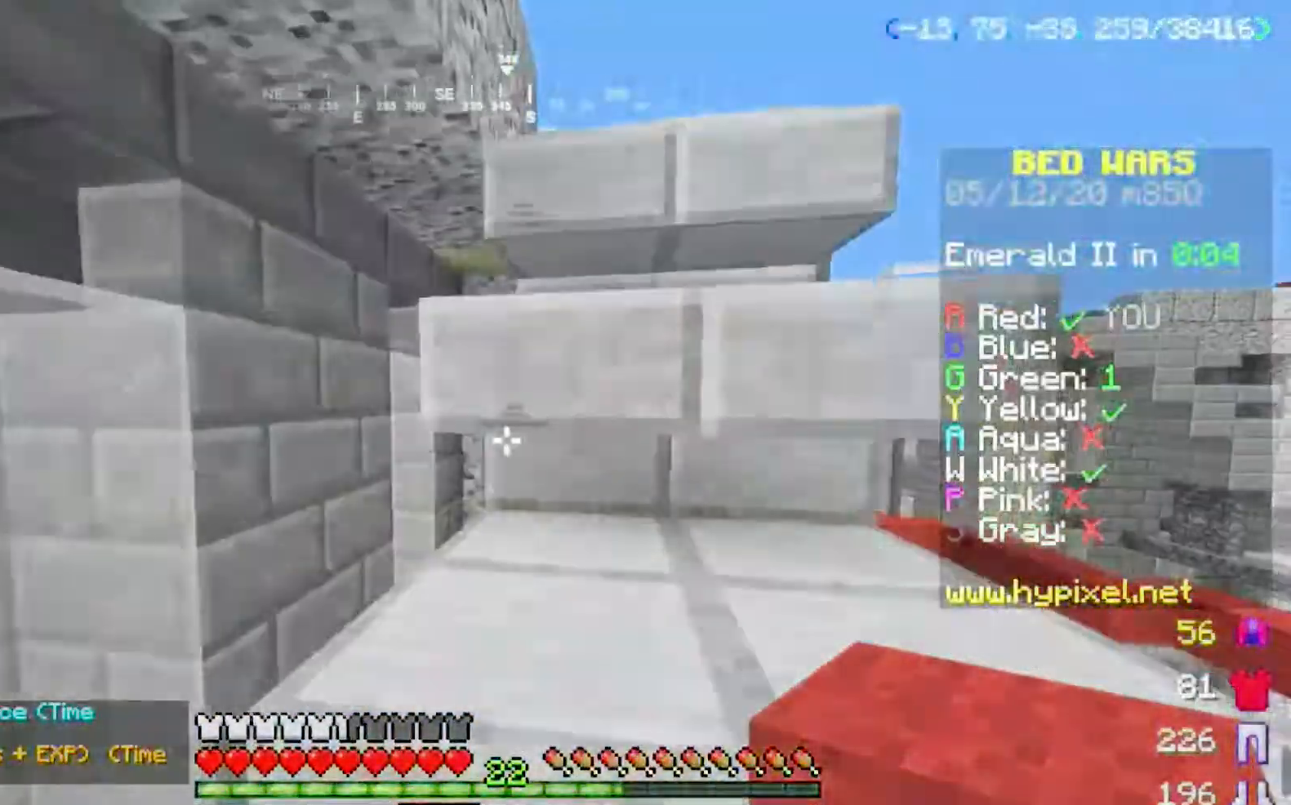
{"keys": ["space", "w"], "mouse": [], "events": [[333, "d", "up"]]}
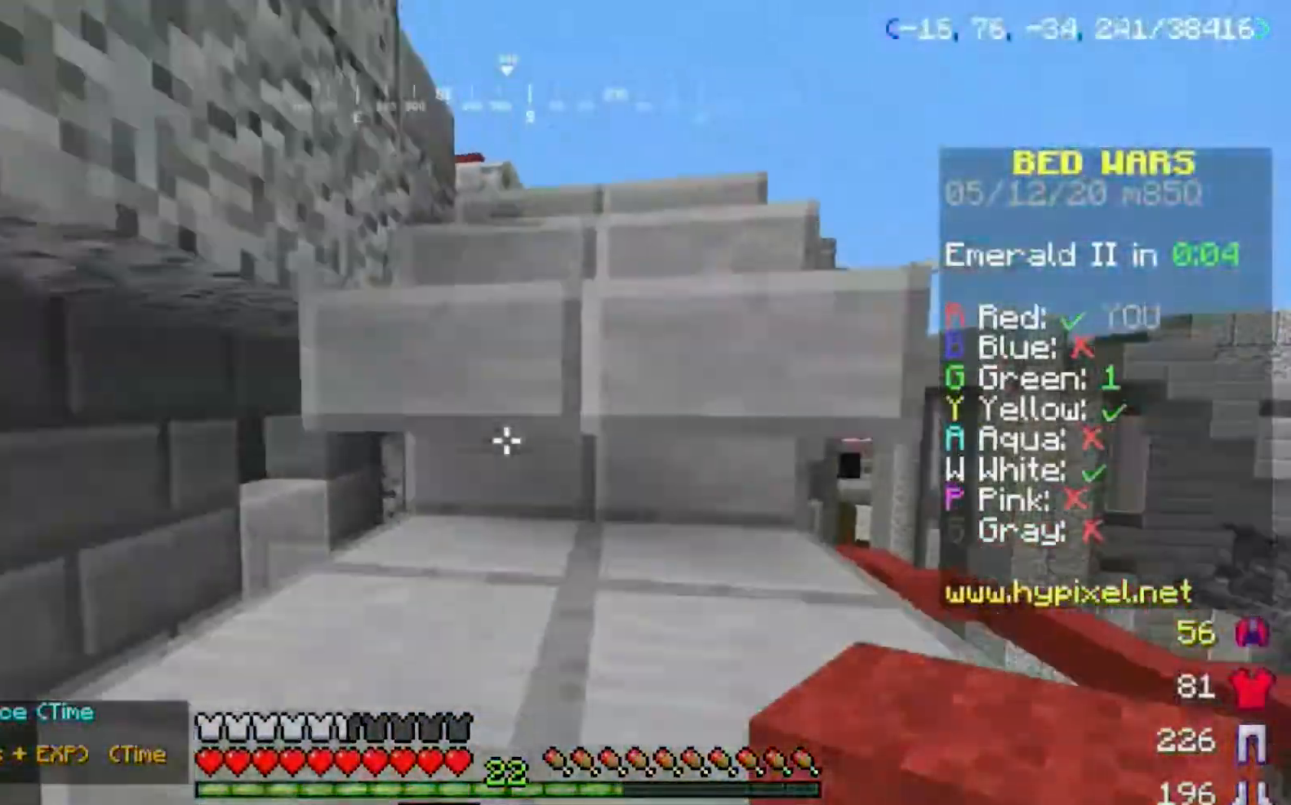
{"keys": ["space", "w"], "mouse": [], "events": [[67, "d", "down"], [367, "d", "up"]]}